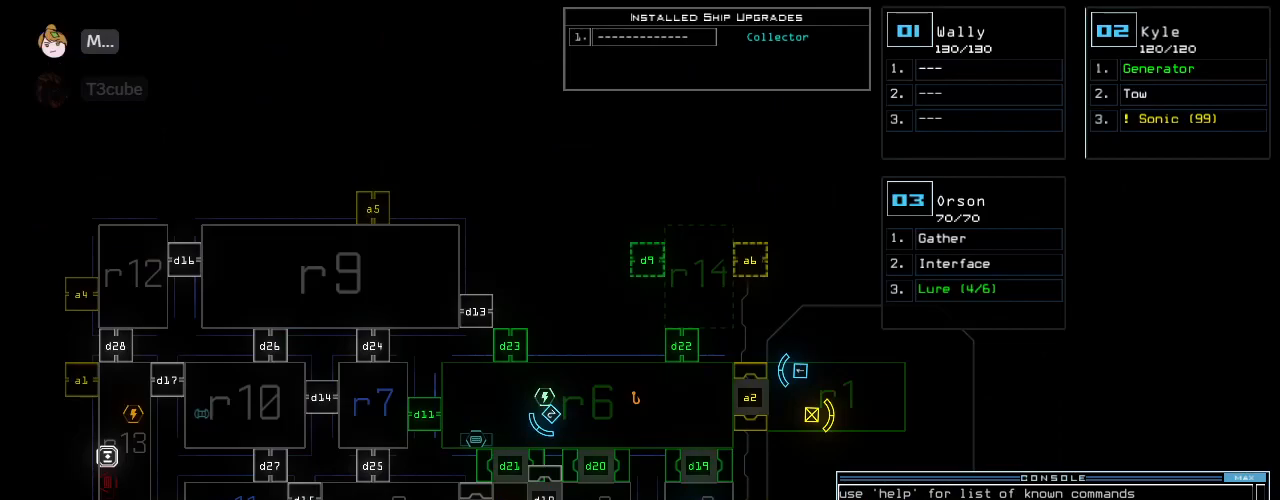
Gameplay with keyboard; each line is a JSON object with the keys held at the frame after it. "events" lists presses ("down") and releases ("up") of ".", "0", "1", "2", "3", "4", "5", "6", "7", "8", "9", "a", "b", "backspace", "c", "caps_lock", "comma", "ctrl_l", "ctrl_r", "d", "down", "e", "equals", "escape", "f", "g", "h", "i", "j", "k", "l", "left", "m", "minus", "n", "o", "p", "q", "quote", "r", "return", "right", "s", "semicolon", "shift_l", "shift_r", "space", "t", "tab", "tilde", "u", "up", "v", "w", "x", "y" and "z" between this image and that frame as [ms after this image, input, new state], when the widget could be followed in between. No other keys are recorded. Mouse input is not recorded. Not read: f10.
{"keys": [], "events": []}
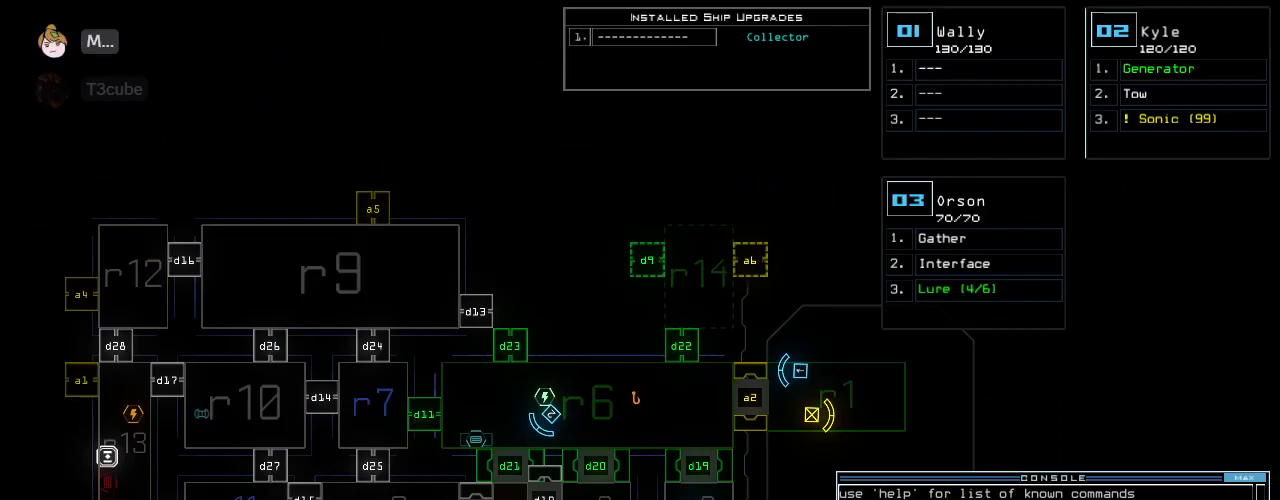
{"keys": [], "events": []}
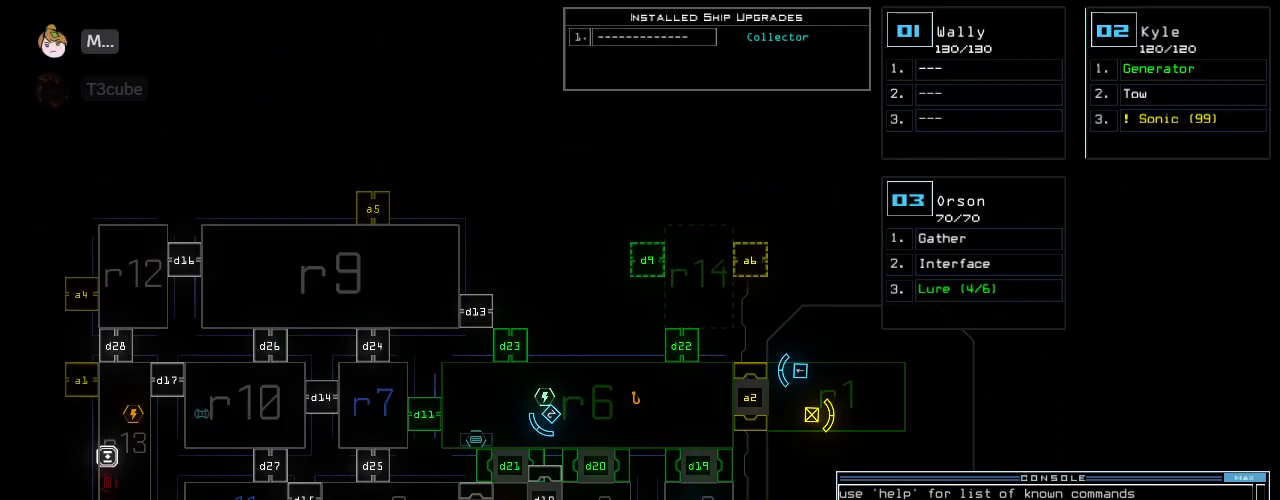
{"keys": [], "events": []}
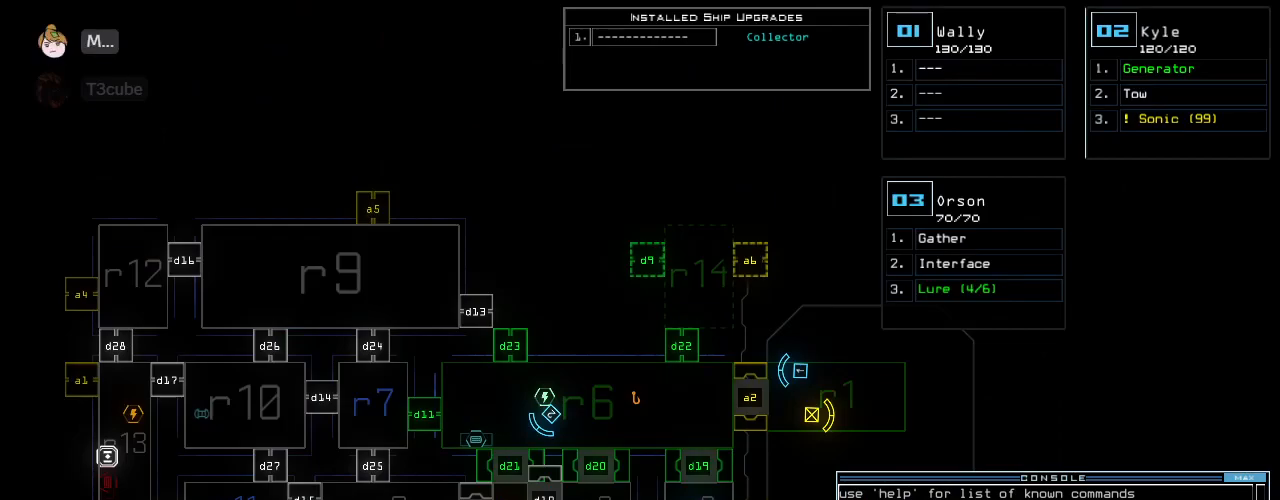
{"keys": [], "events": []}
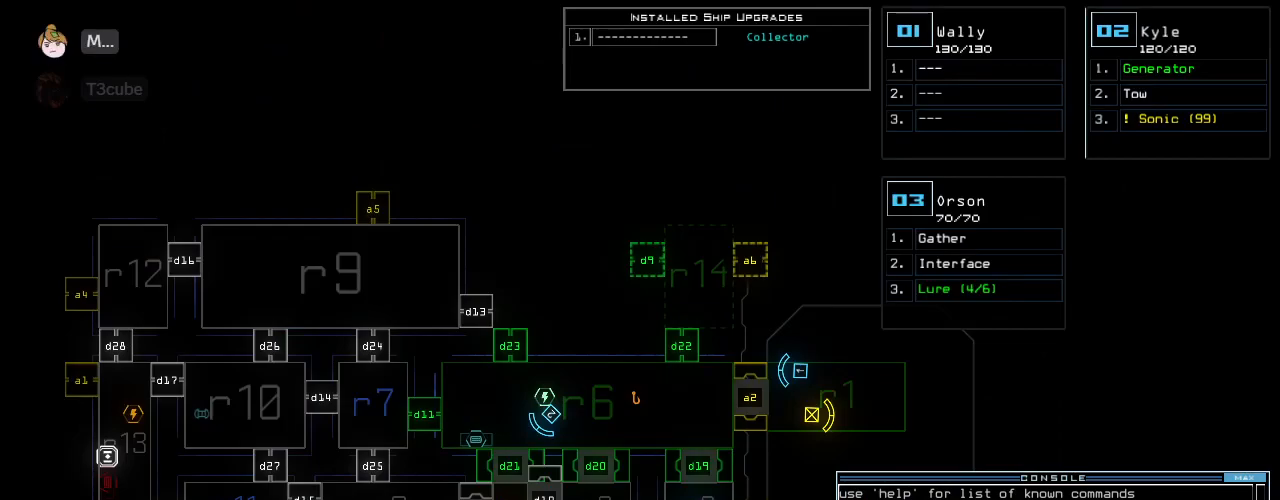
{"keys": ["right", "up"]}
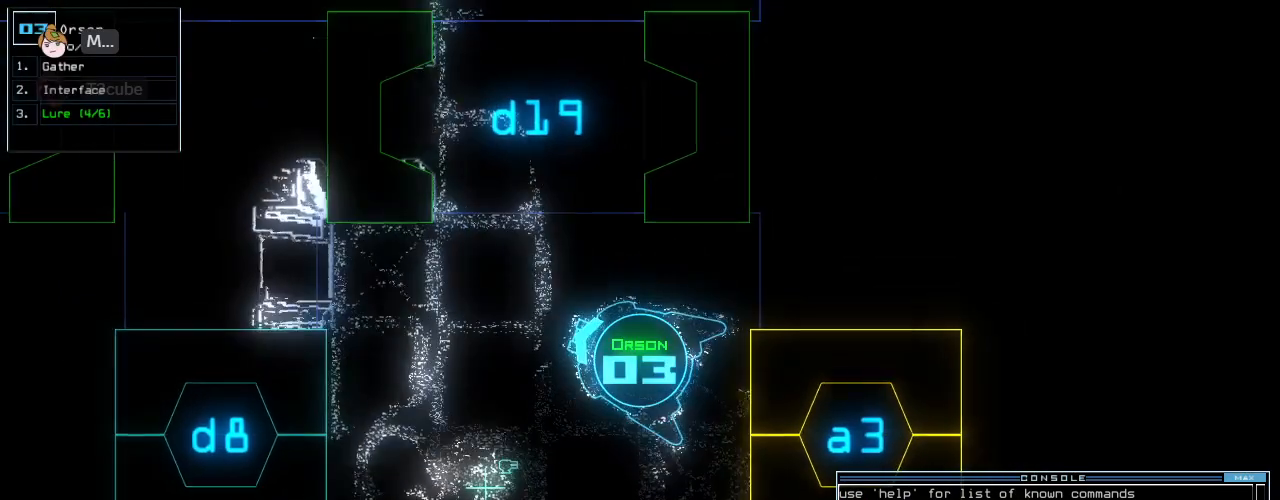
{"keys": ["right", "up"], "events": [[160, "right", "up"], [240, "left", "down"], [460, "left", "up"], [500, "right", "down"]]}
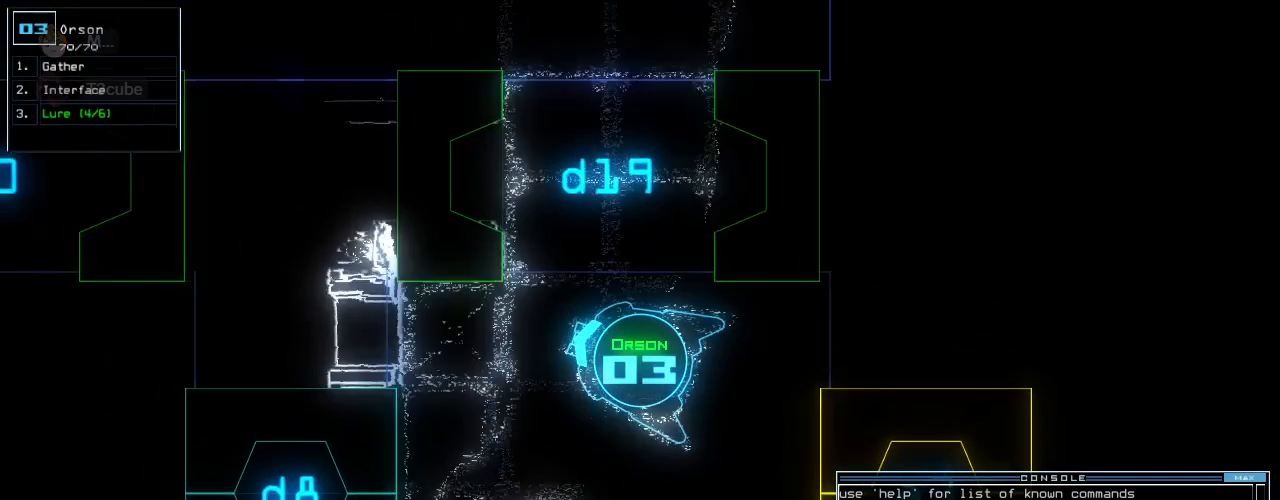
{"keys": ["up"], "events": [[420, "right", "up"]]}
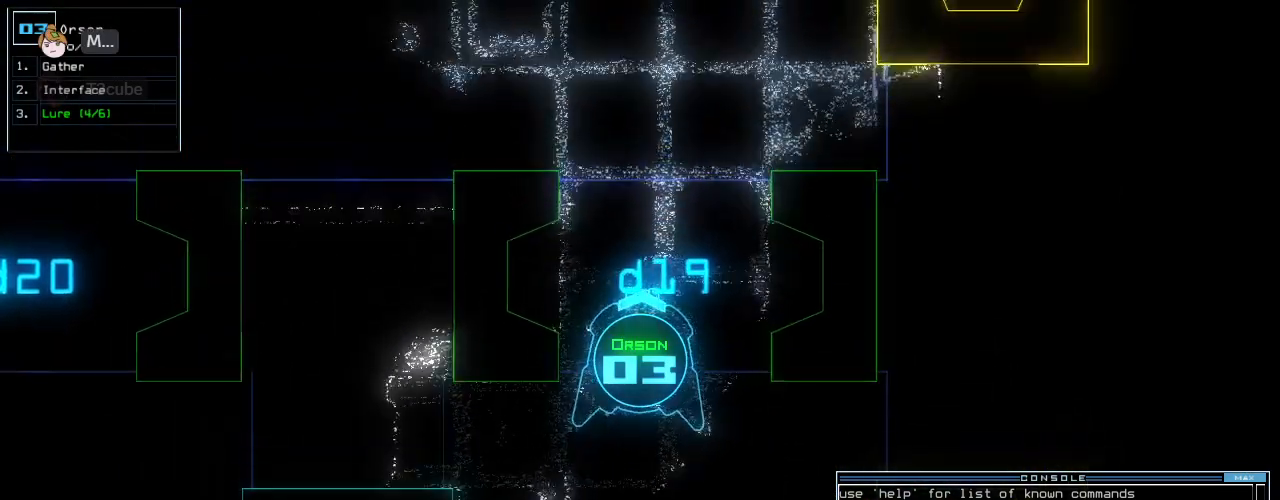
{"keys": ["up"]}